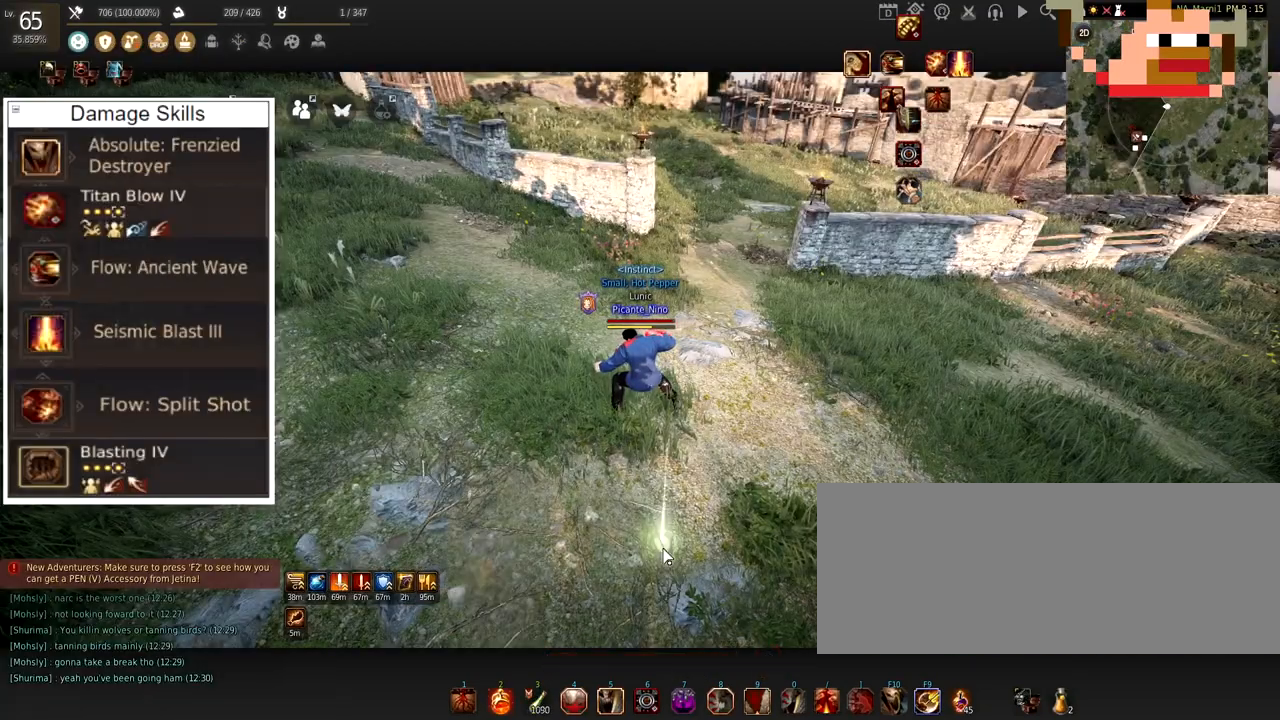
Gameplay with keyboard and mouse; each line is a JSON object with the keys and mouse buttons held at the frame after it. "events" lists presses ("down") and releases ("up") of "a", "c", "d", "e", "f", "q", "s", "shift", "space", "tab", "w", "x", "z", "mouse_left" and "mouse_right" between this image and that frame as [ms after this image, input, new state], when the widget could be followed in between. "mouse_left", "mouse_right" = the "left", "right" buttons of the "mouse" list. No other keys are recorded. Mouse movement is not recorded.
{"keys": ["w"], "mouse": [], "events": [[150, "w", "down"]]}
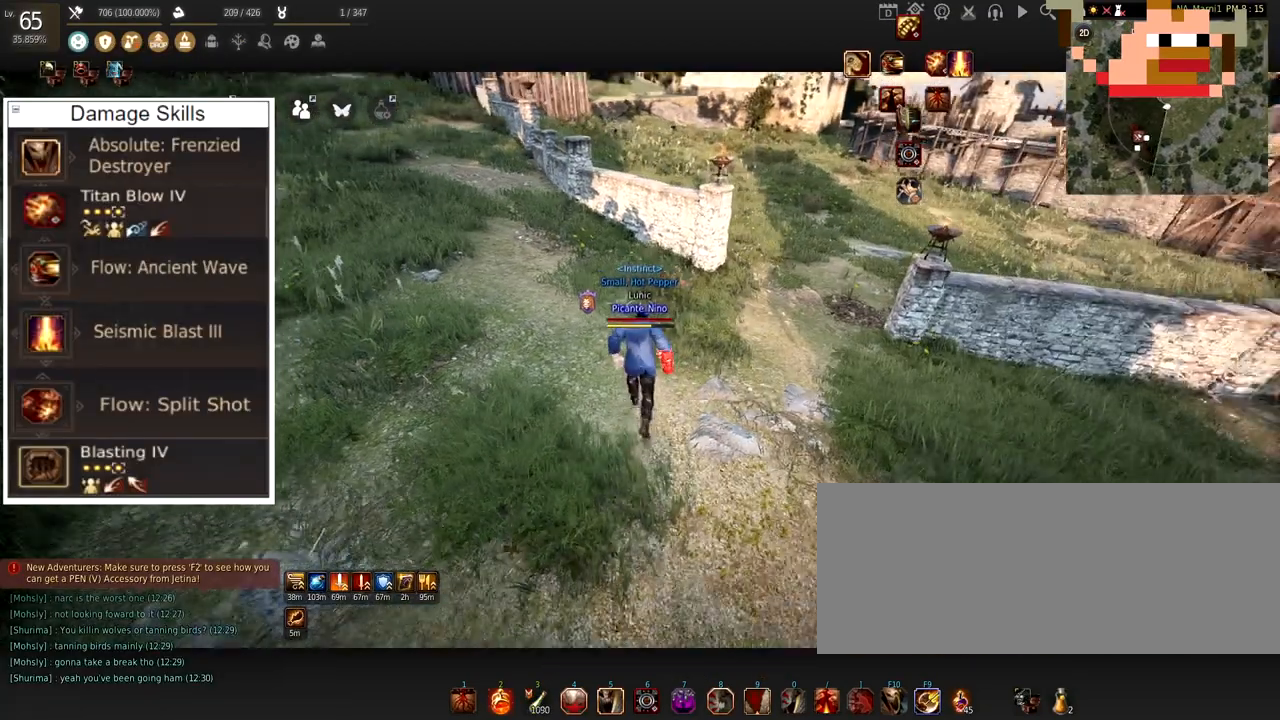
{"keys": ["w"], "mouse": [], "events": []}
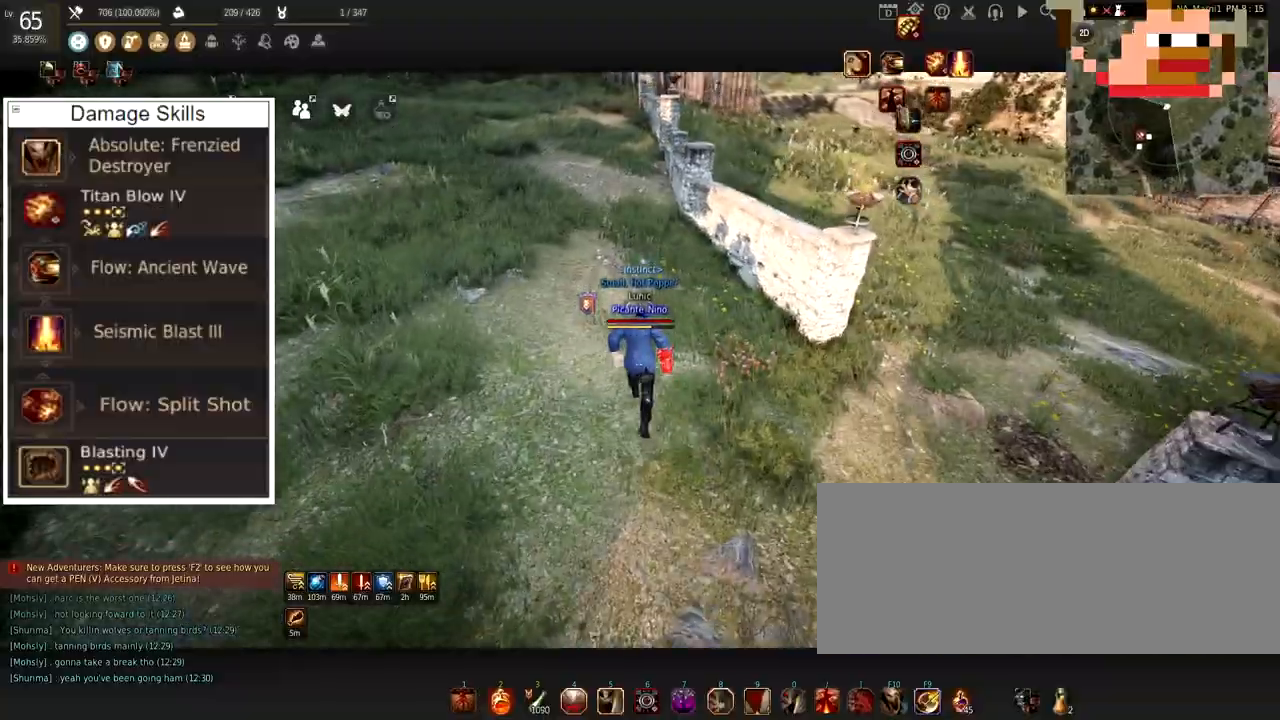
{"keys": ["w"], "mouse": [], "events": []}
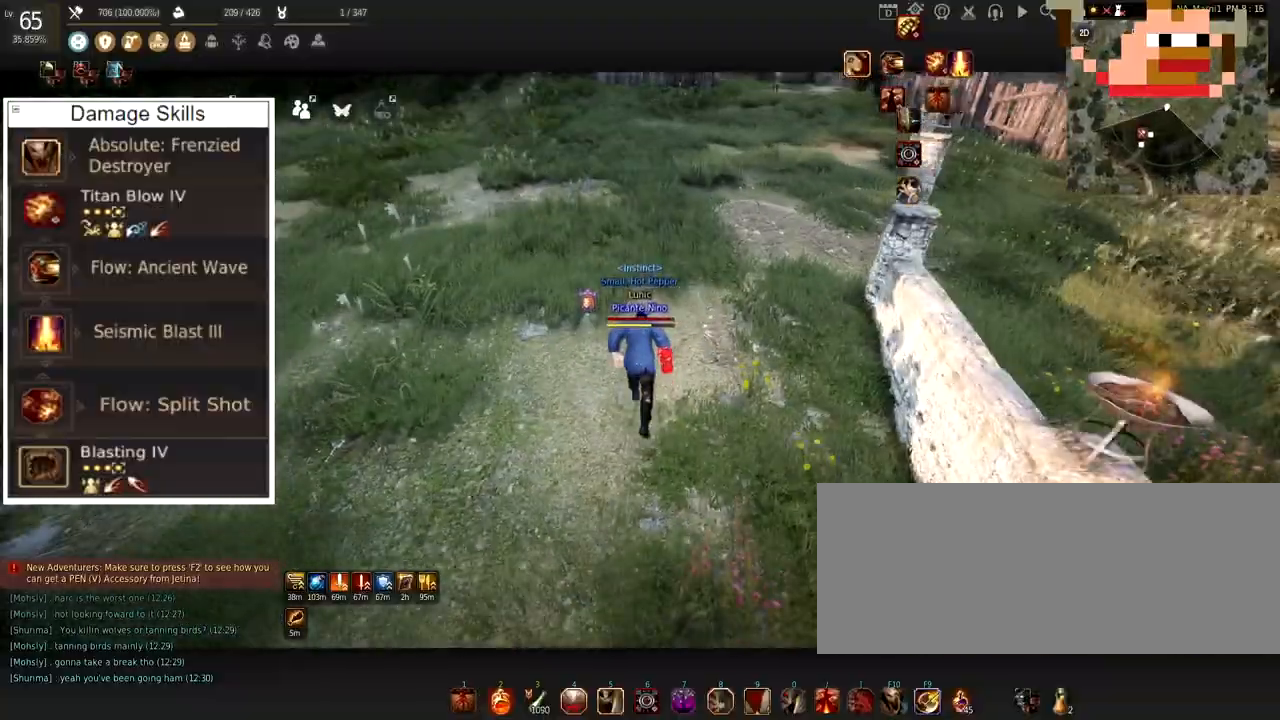
{"keys": ["w"], "mouse": [], "events": []}
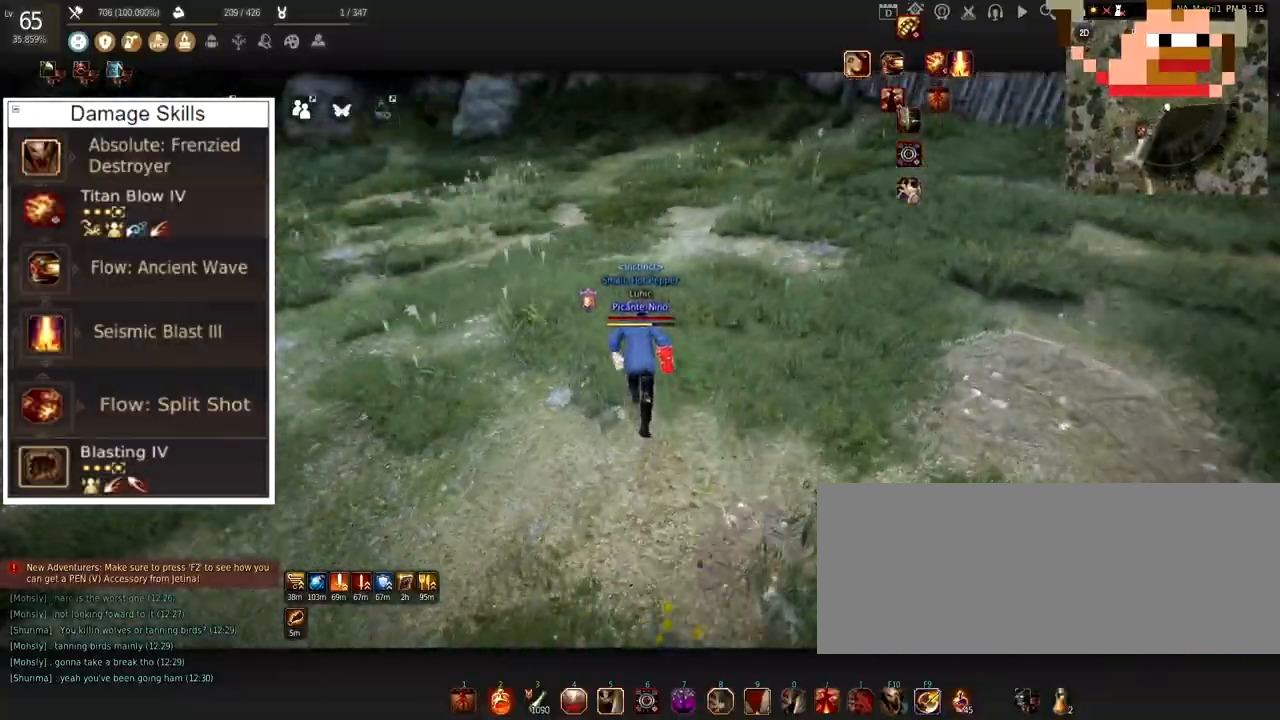
{"keys": ["w"], "mouse": [], "events": []}
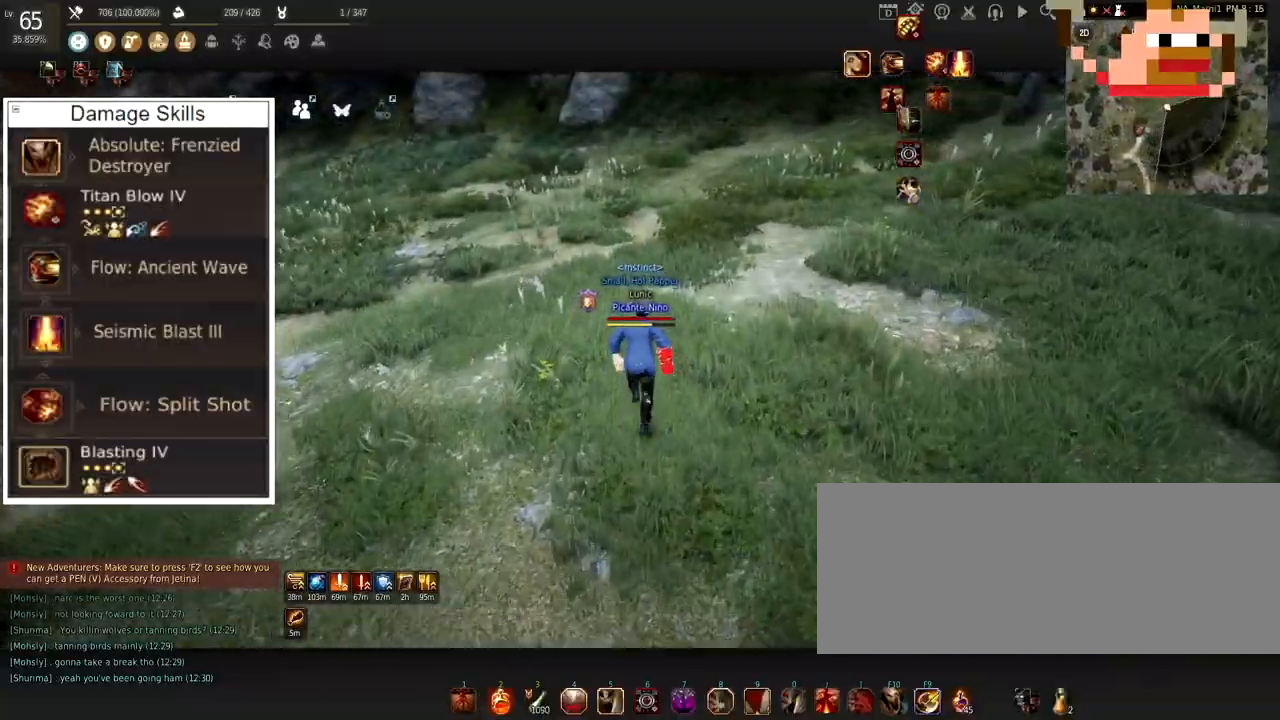
{"keys": ["w"], "mouse": [], "events": []}
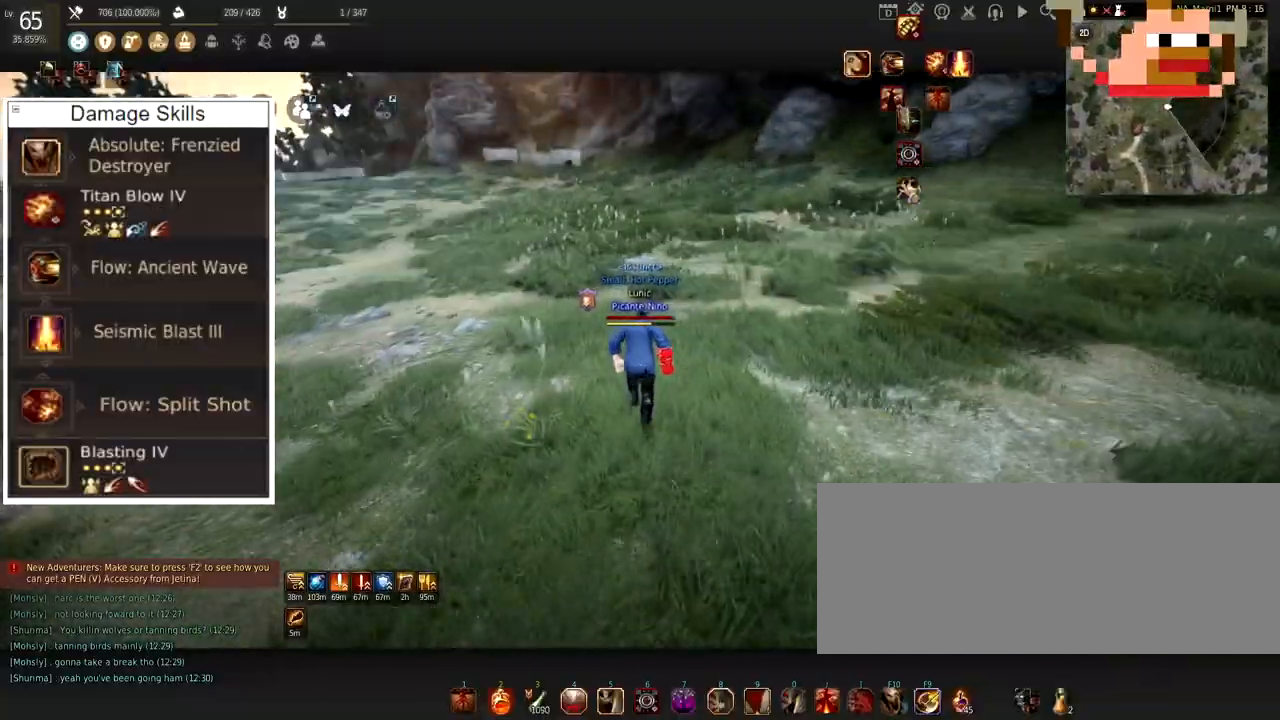
{"keys": ["w"], "mouse": [], "events": []}
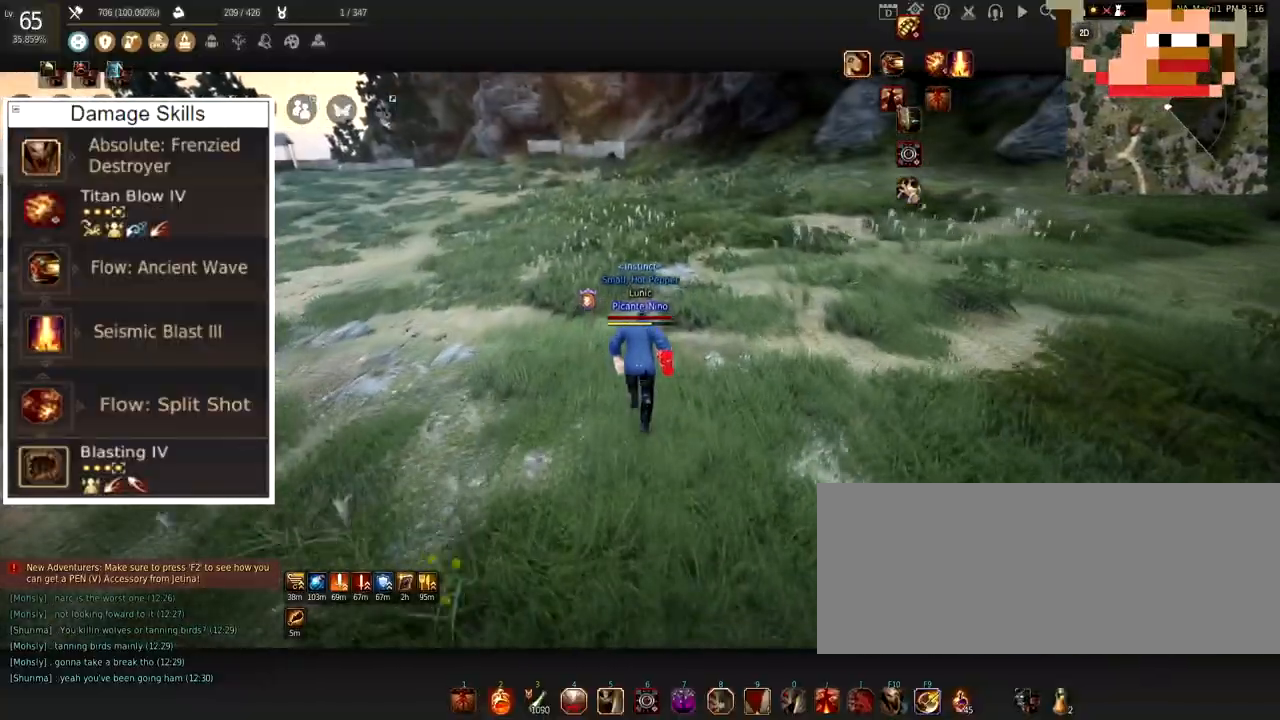
{"keys": ["w"], "mouse": [], "events": []}
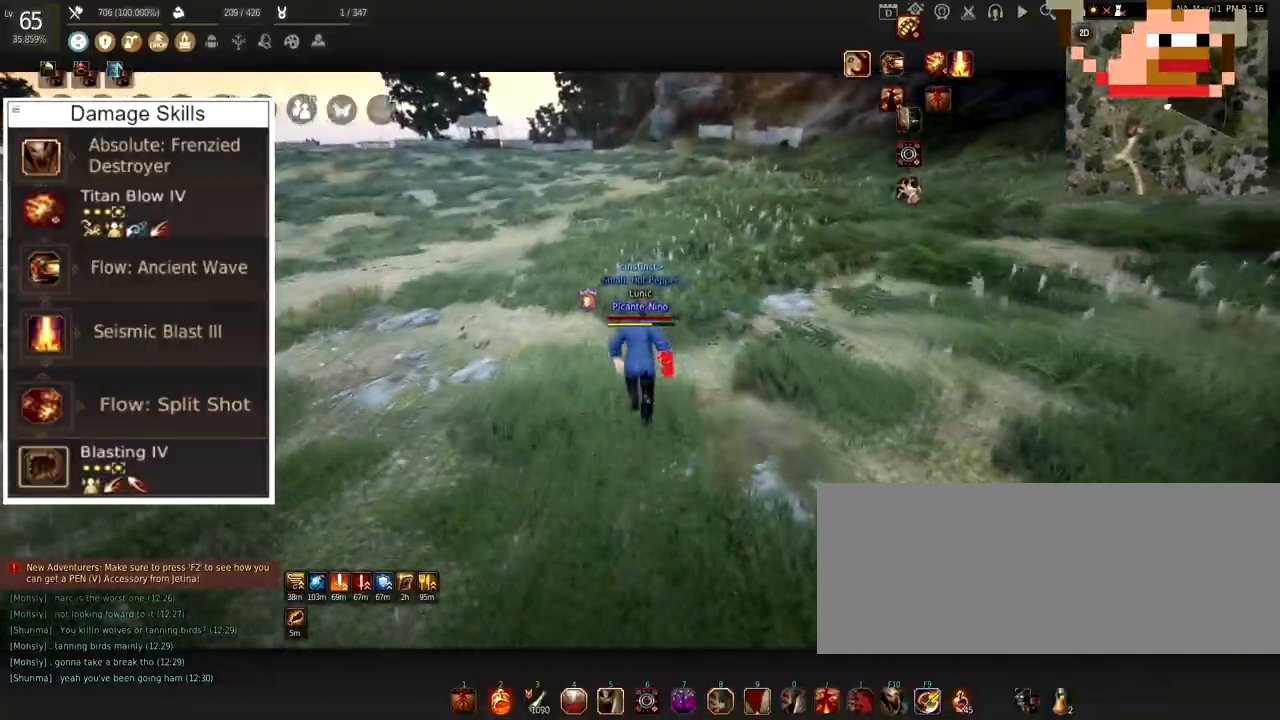
{"keys": [], "mouse": [], "events": [[167, "mouse_right", "down"], [351, "mouse_right", "up"], [384, "w", "up"]]}
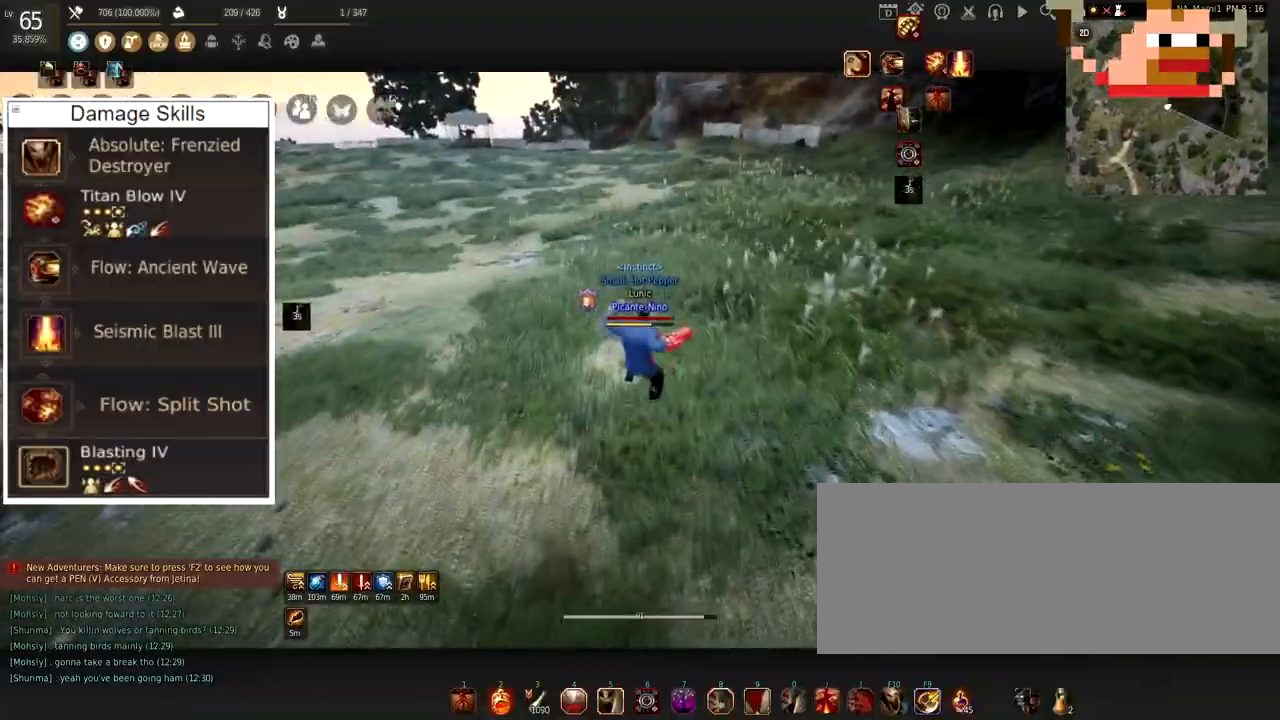
{"keys": ["c"], "mouse": [], "events": [[217, "c", "down"]]}
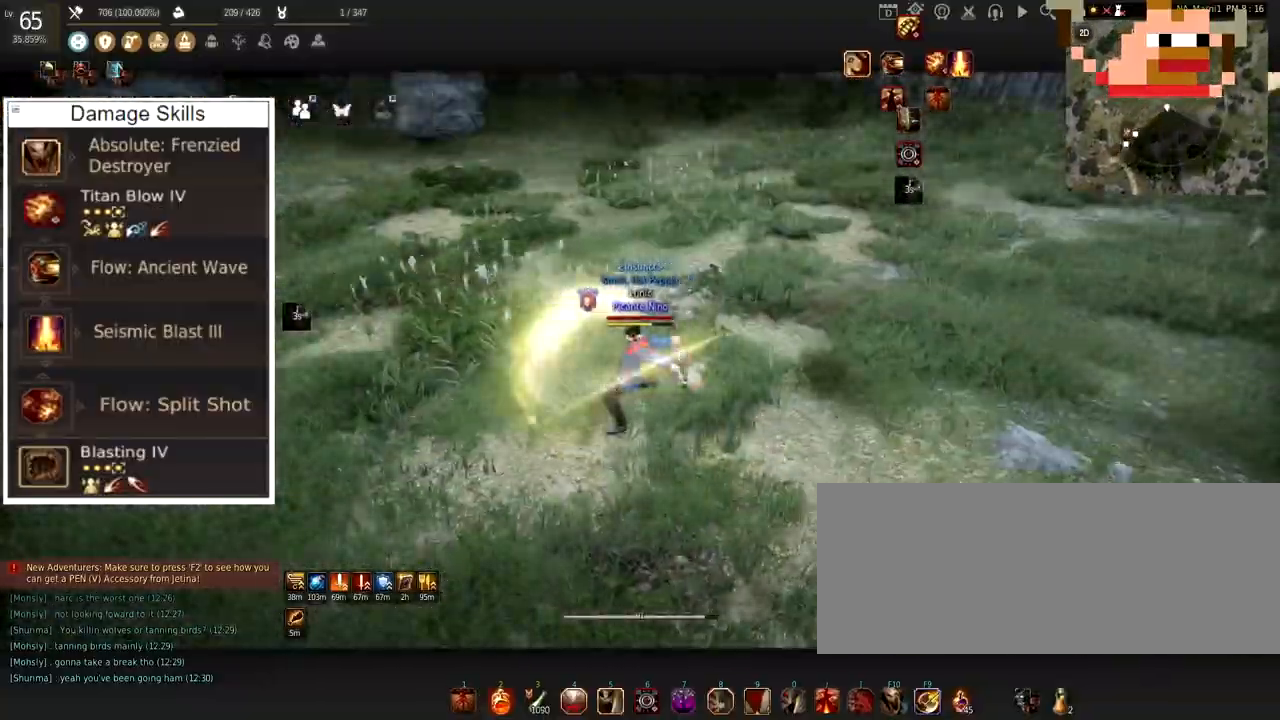
{"keys": [], "mouse": [], "events": [[50, "c", "up"]]}
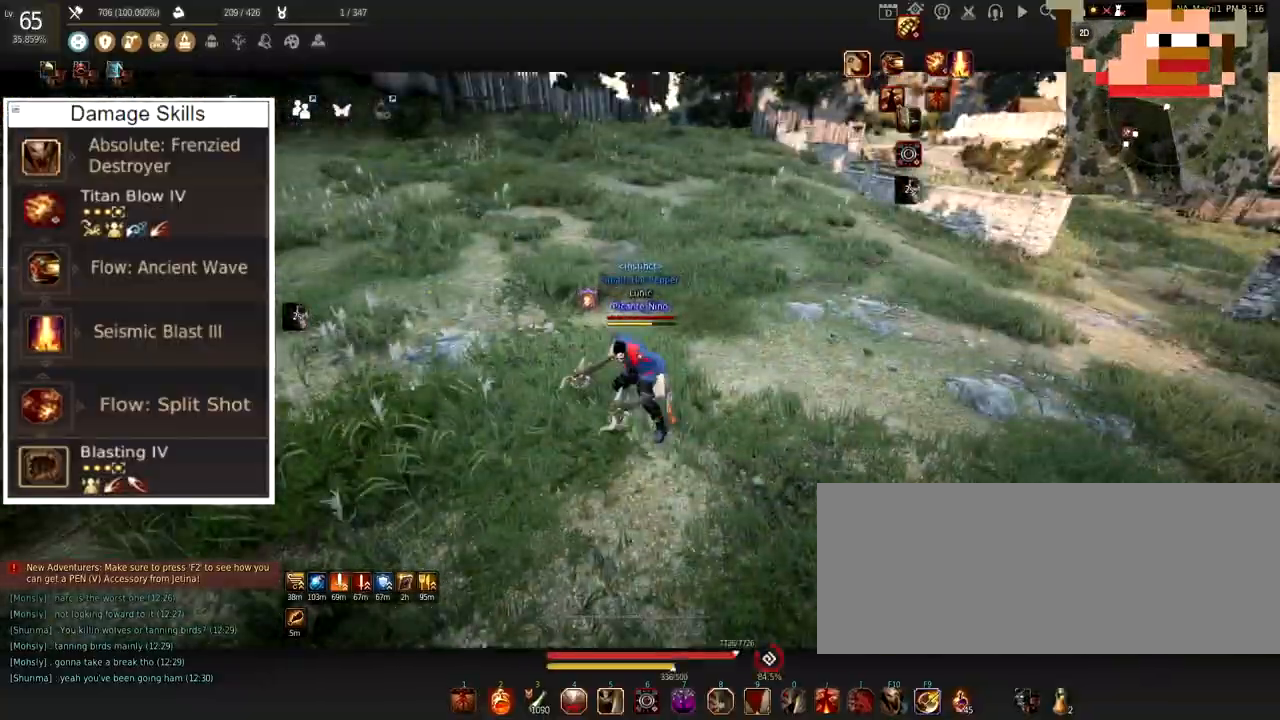
{"keys": ["w"], "mouse": [], "events": [[50, "w", "down"]]}
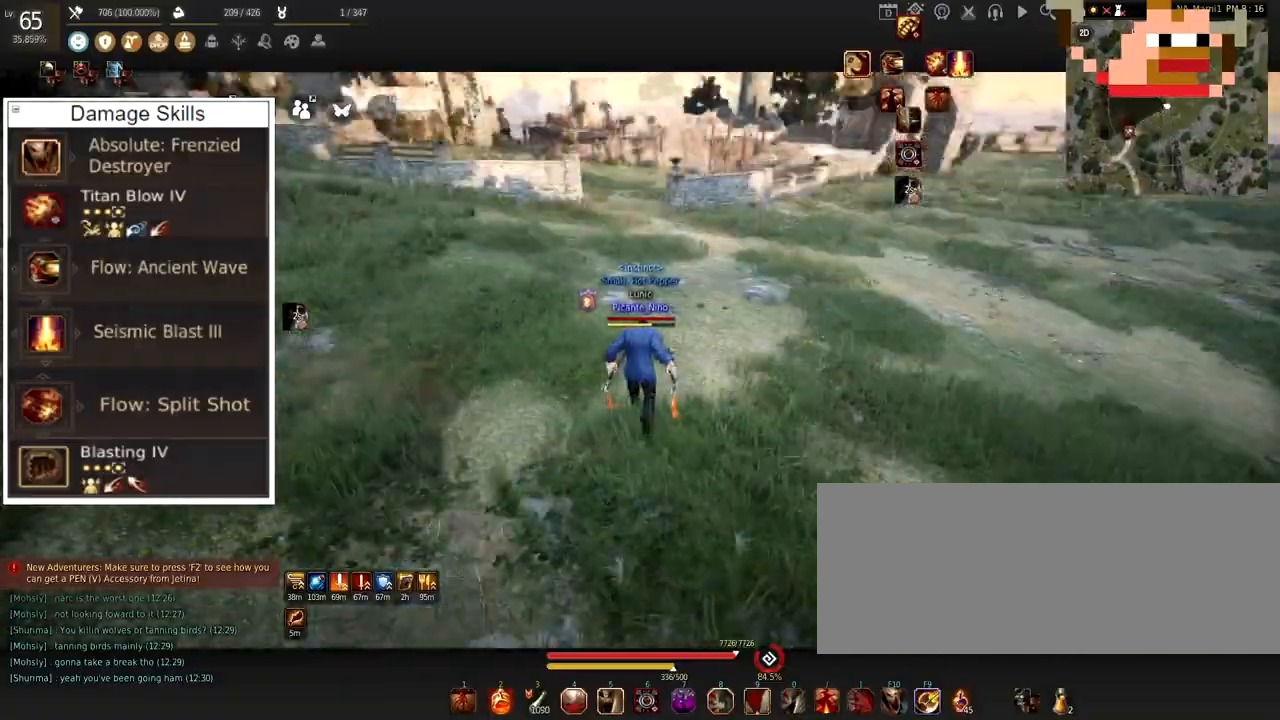
{"keys": ["w"], "mouse": [], "events": []}
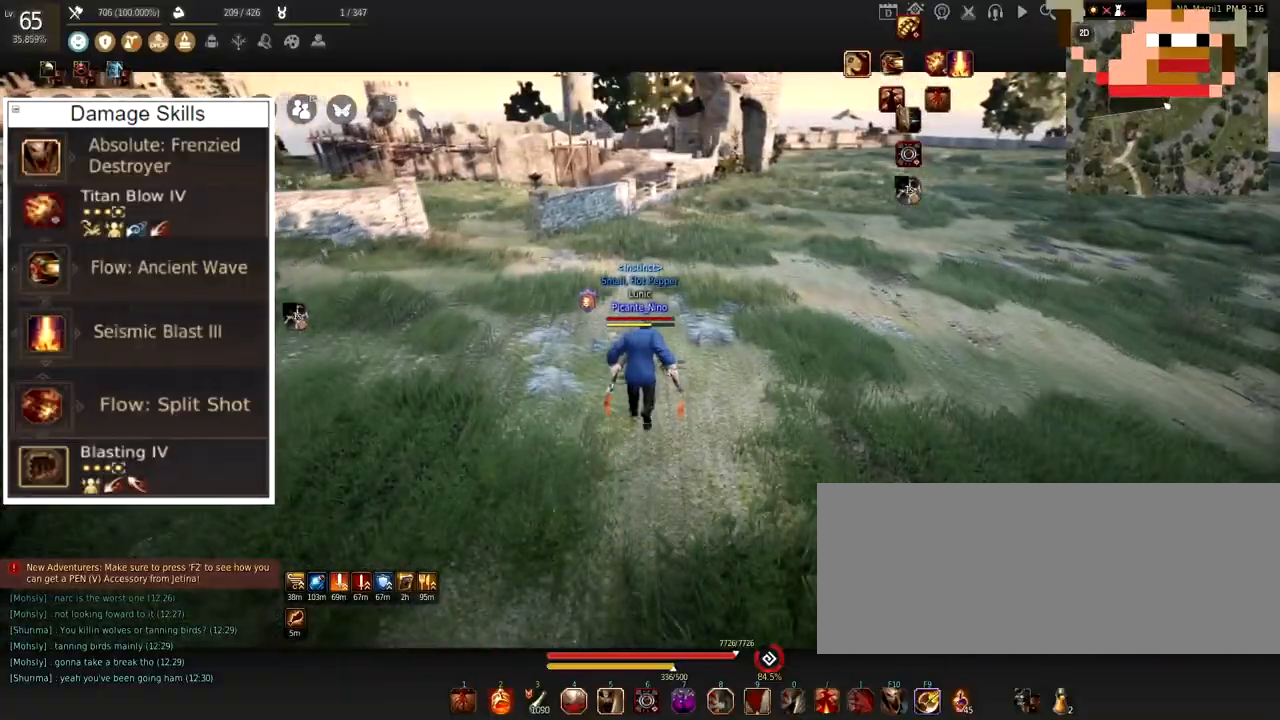
{"keys": ["w"], "mouse": [], "events": []}
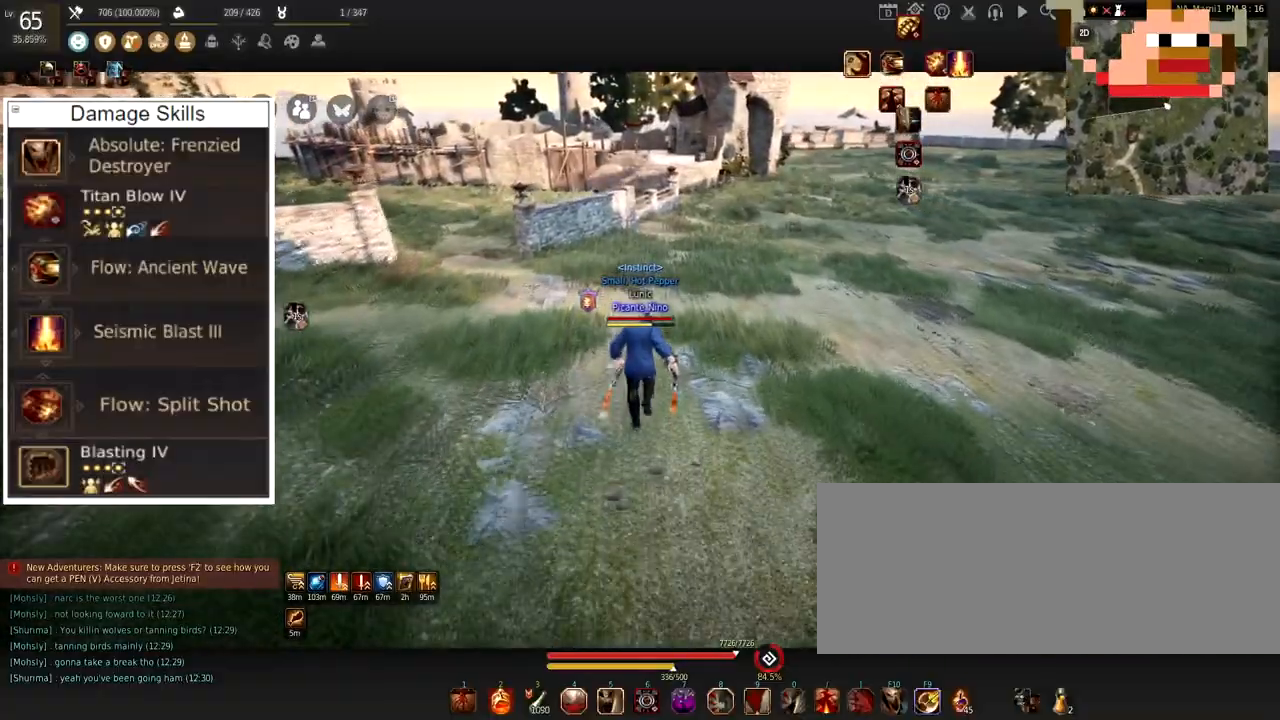
{"keys": ["w"], "mouse": [], "events": []}
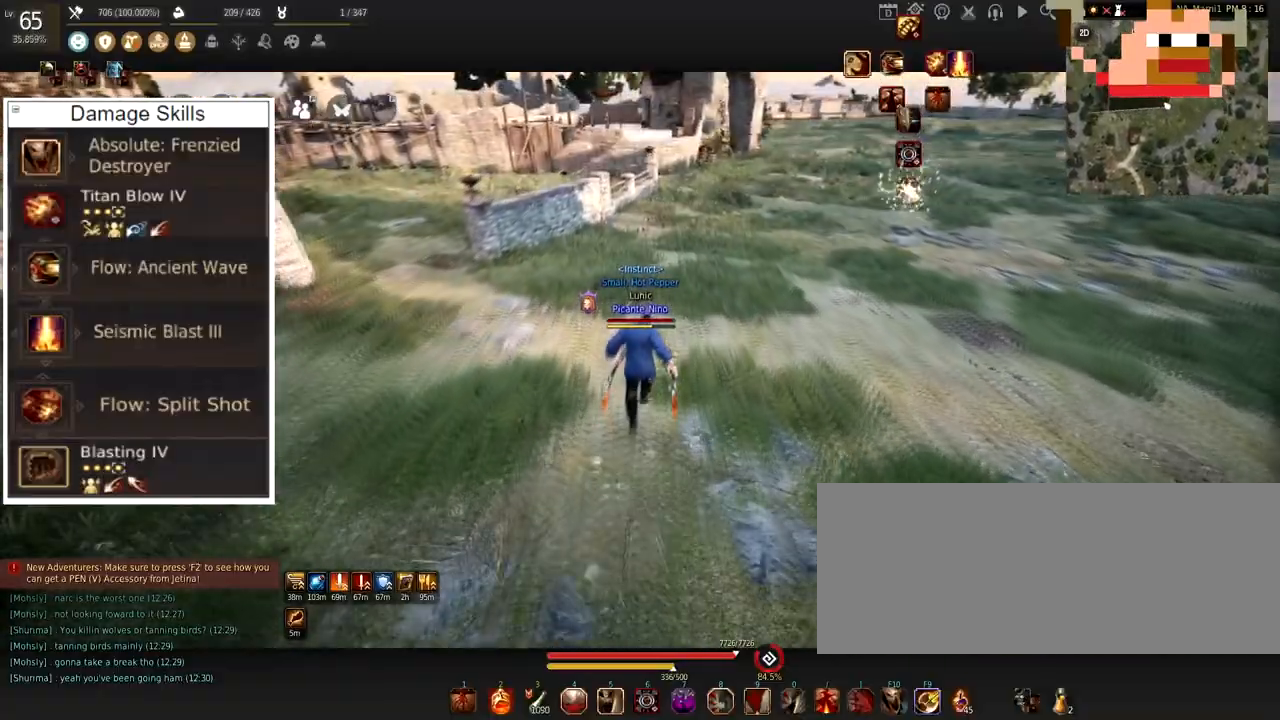
{"keys": [], "mouse": [], "events": [[383, "w", "up"]]}
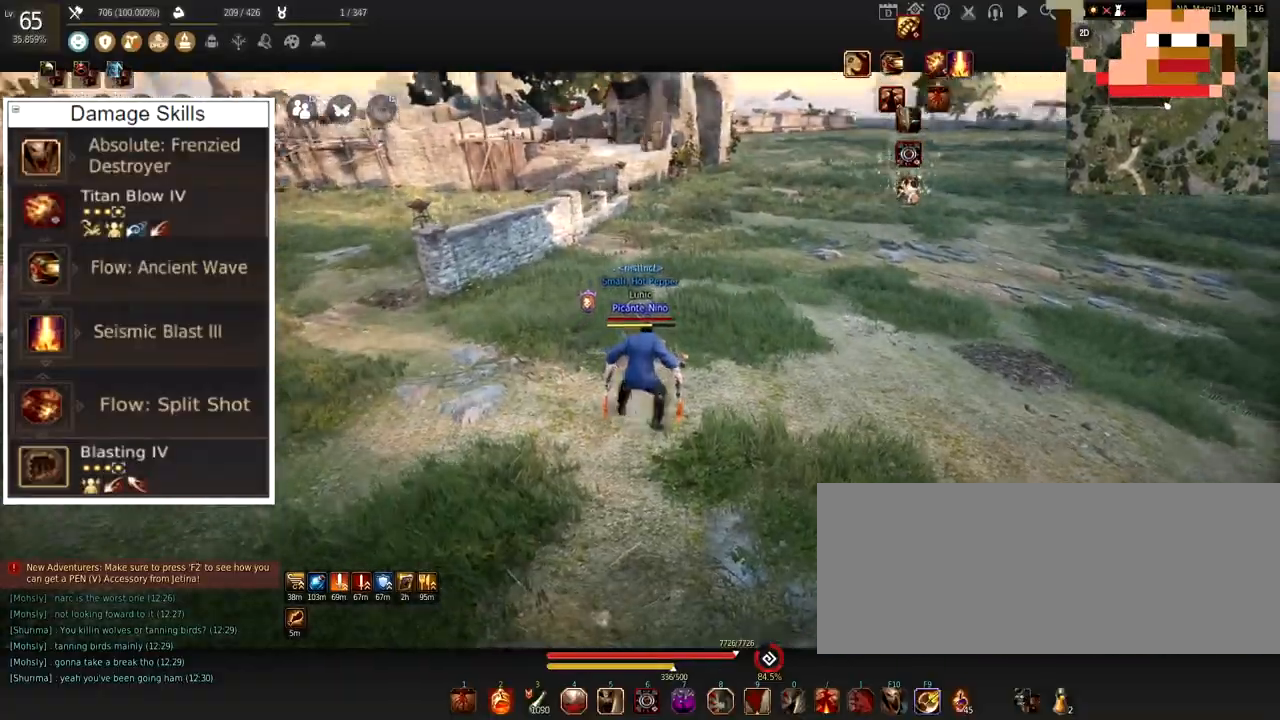
{"keys": ["w"], "mouse": [], "events": [[267, "w", "down"]]}
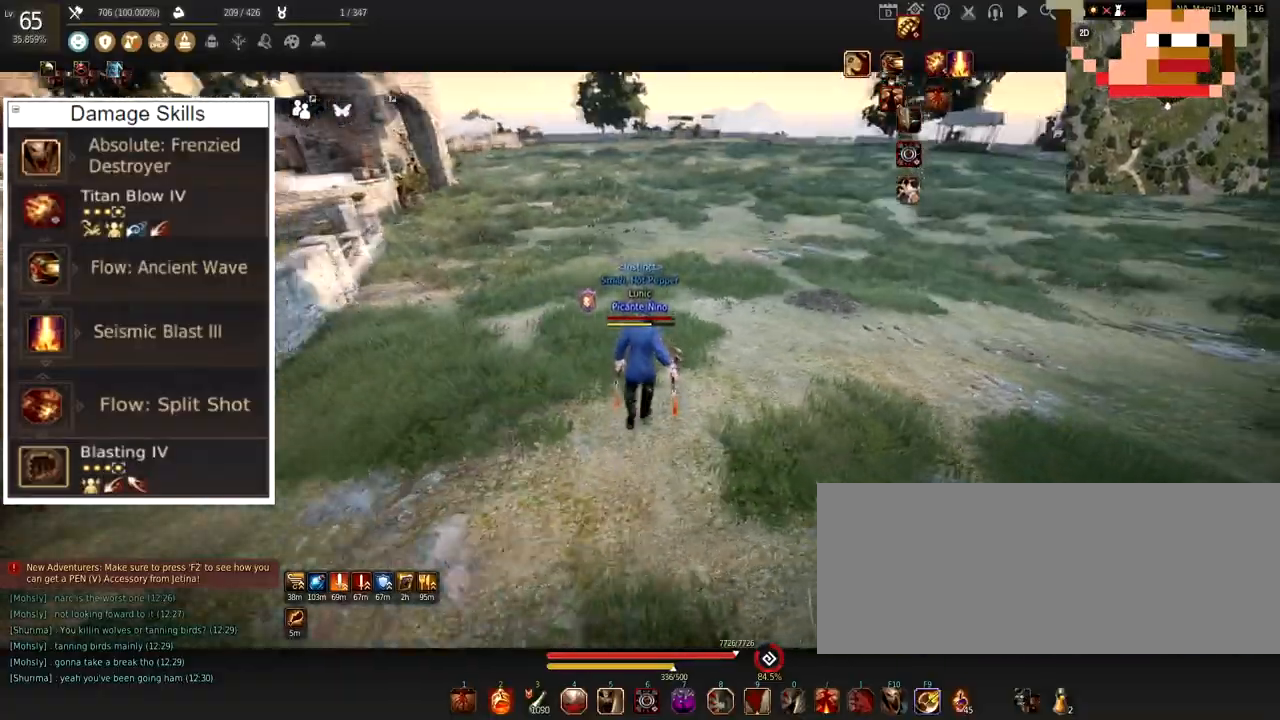
{"keys": ["w"], "mouse": [], "events": []}
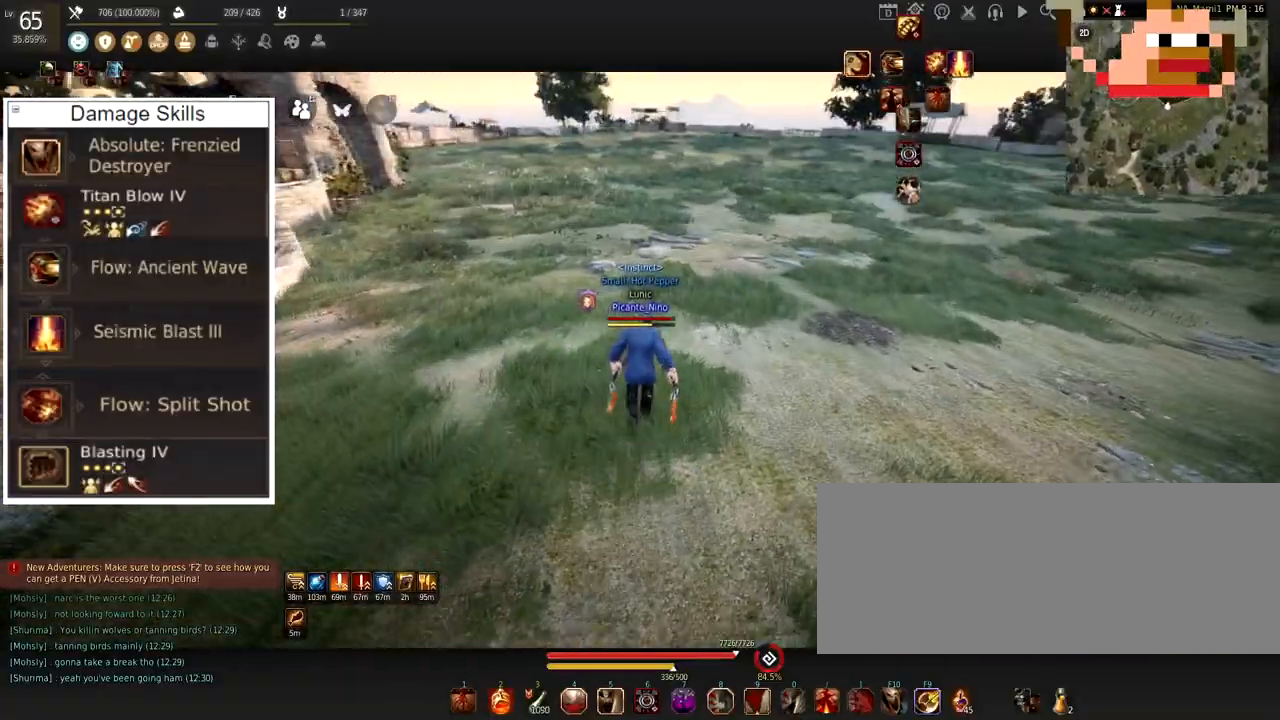
{"keys": ["s"], "mouse": ["left", "right"], "events": [[101, "w", "up"], [317, "s", "down"], [418, "mouse_left", "down"], [484, "mouse_right", "down"]]}
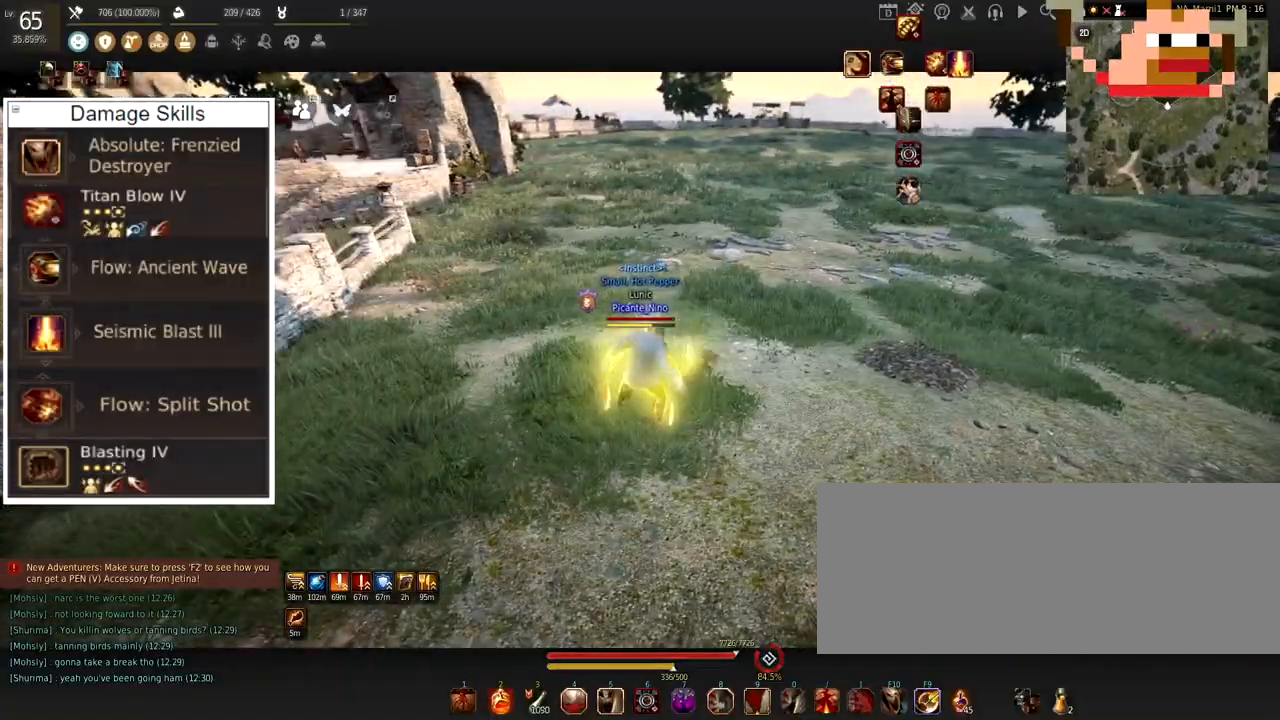
{"keys": [], "mouse": [], "events": [[67, "mouse_right", "up"], [133, "mouse_left", "up"], [167, "s", "up"]]}
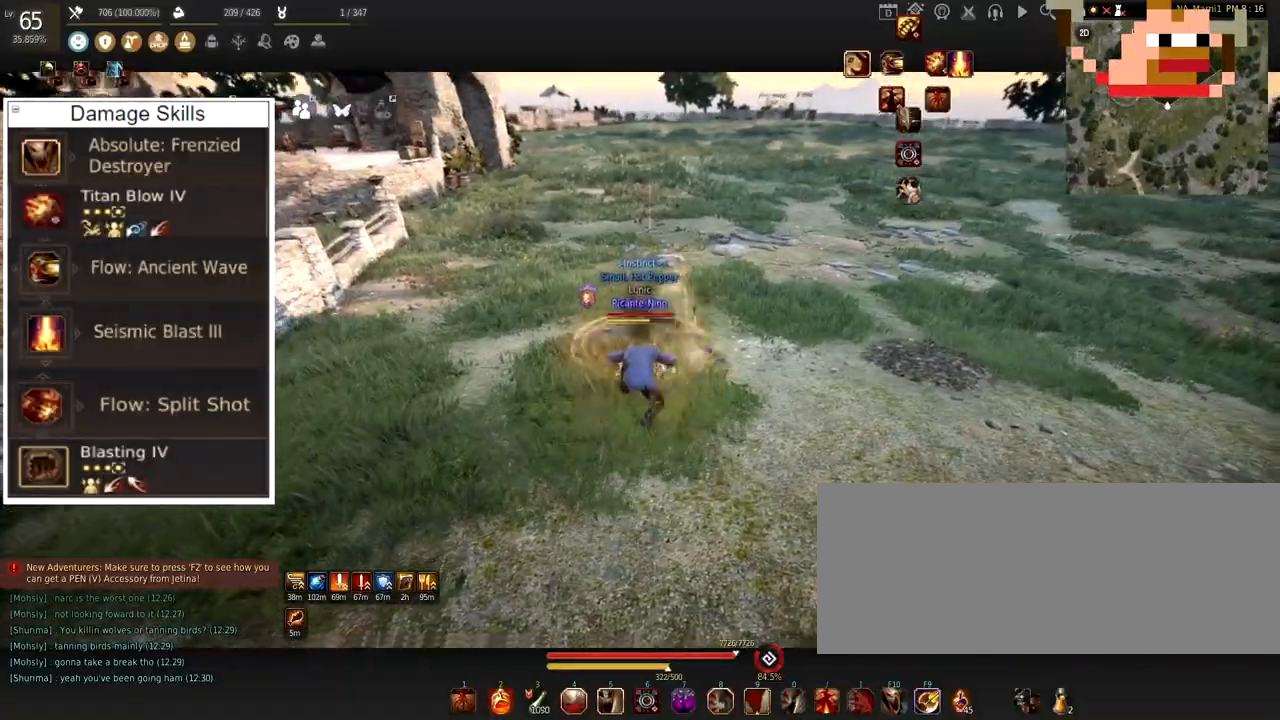
{"keys": ["w"], "mouse": [], "events": [[484, "w", "down"]]}
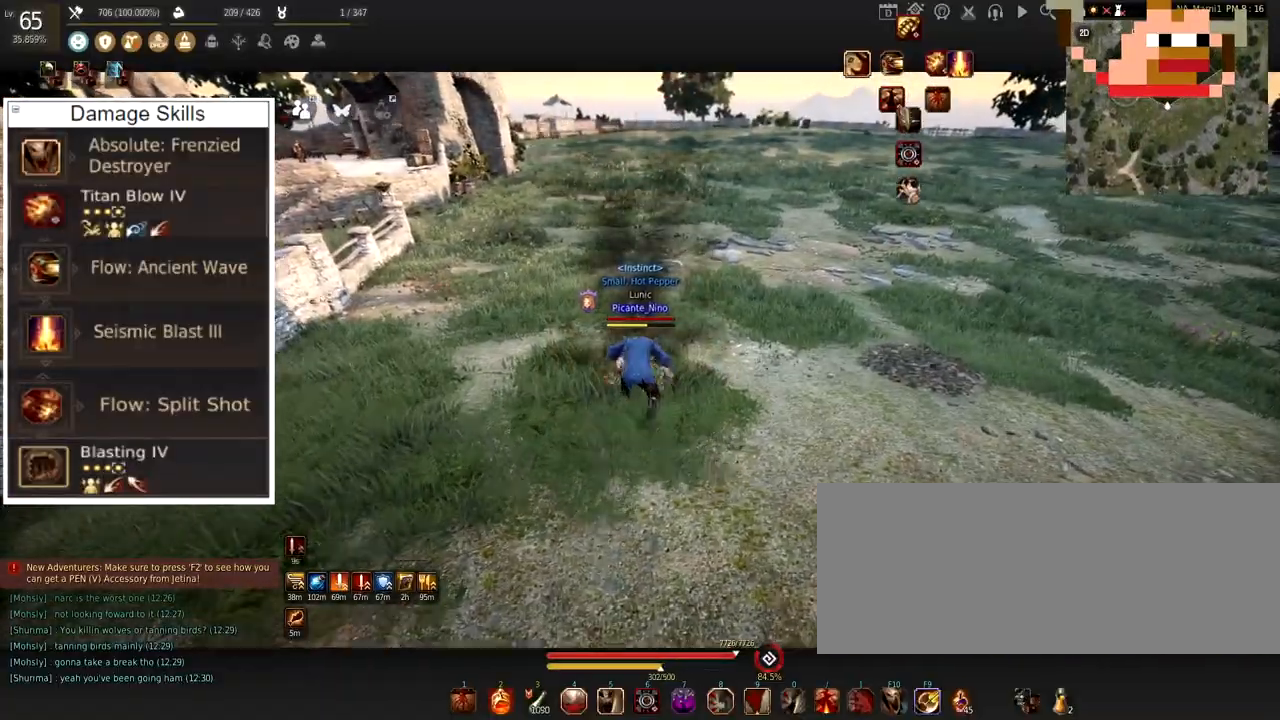
{"keys": ["w"], "mouse": [], "events": []}
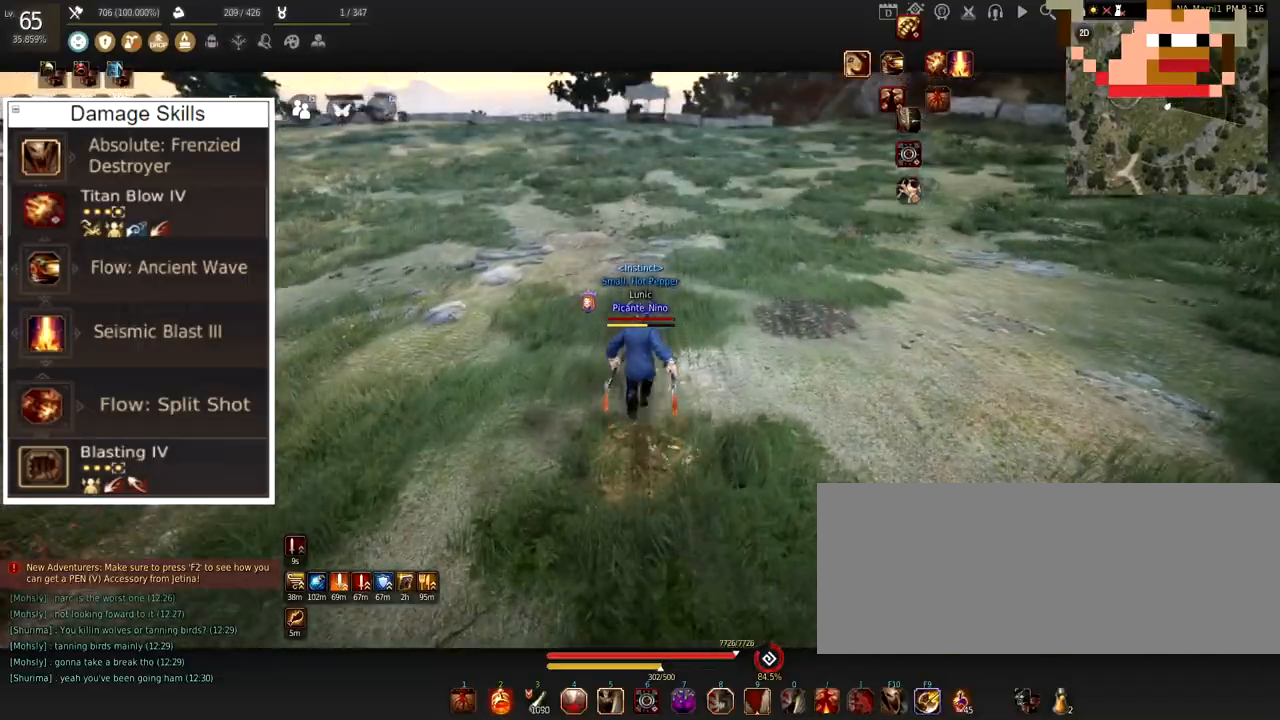
{"keys": ["s"], "mouse": [], "events": [[167, "w", "up"], [384, "s", "down"]]}
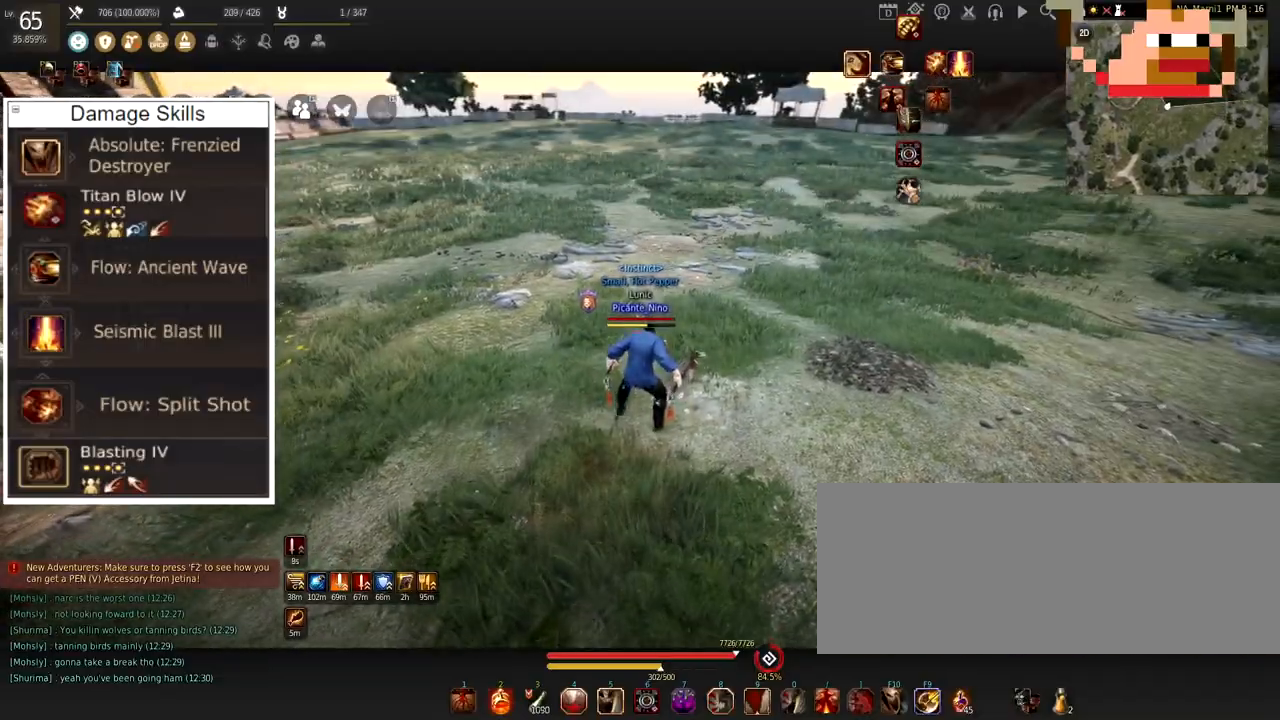
{"keys": ["s"], "mouse": [], "events": [[17, "mouse_left", "down"], [83, "mouse_right", "down"], [217, "mouse_left", "up"], [217, "mouse_right", "up"]]}
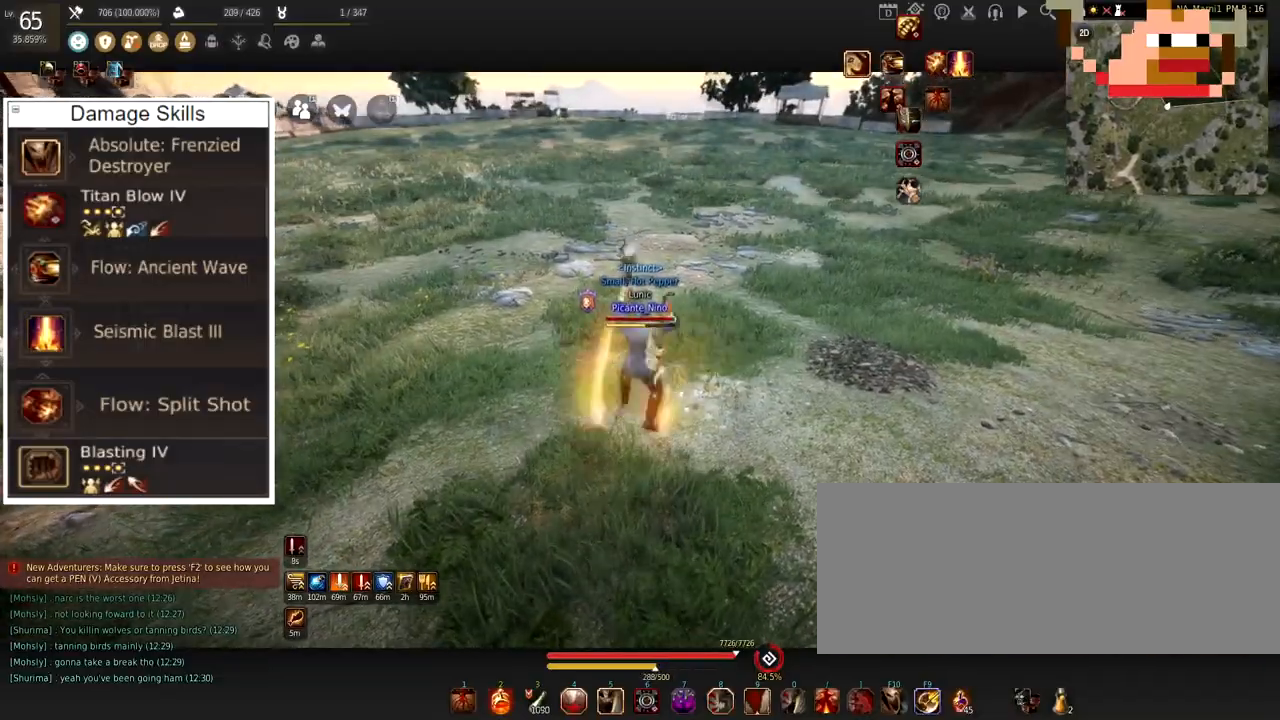
{"keys": ["s"], "mouse": ["left"], "events": [[418, "mouse_left", "down"]]}
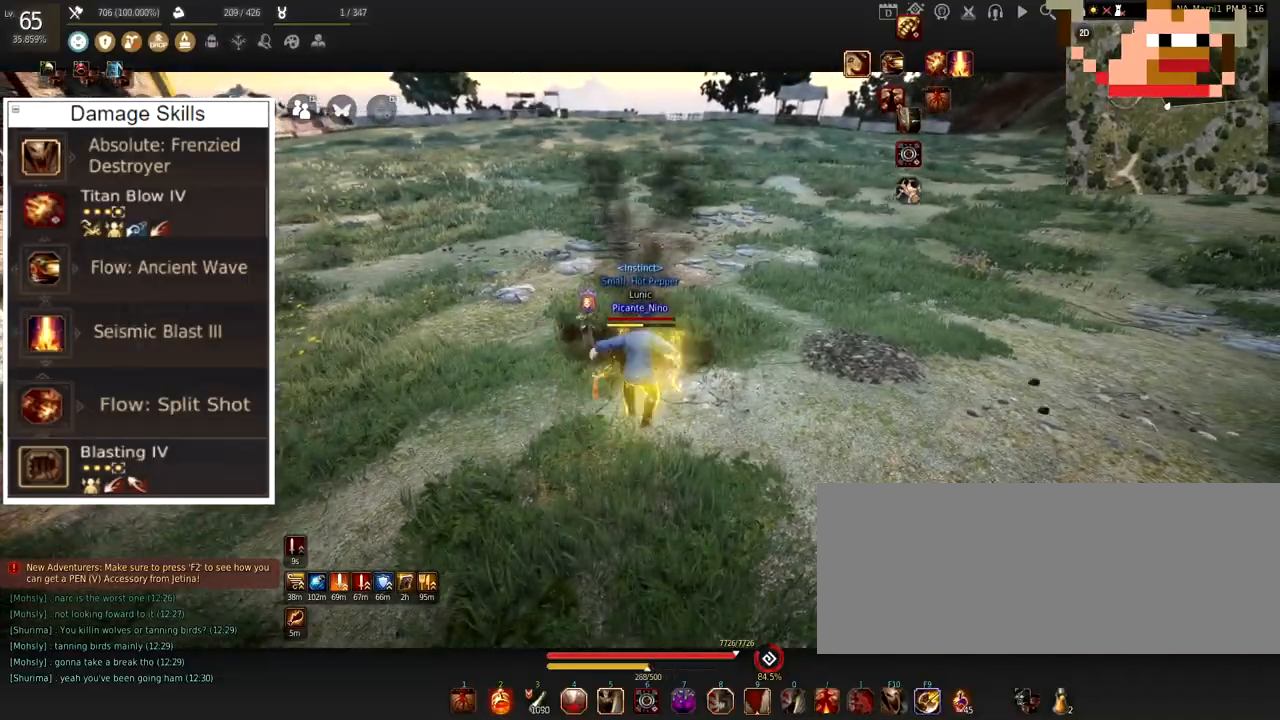
{"keys": [], "mouse": [], "events": [[17, "mouse_right", "down"], [117, "mouse_left", "up"], [133, "mouse_right", "up"], [500, "s", "up"]]}
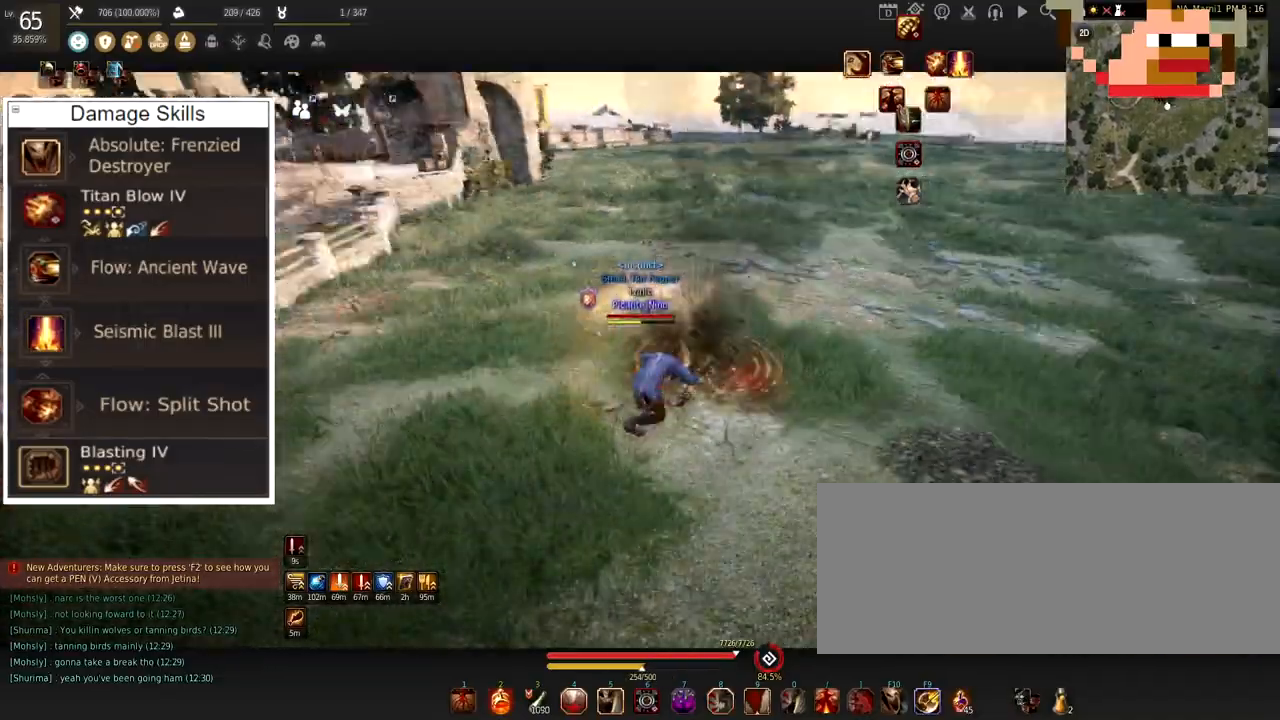
{"keys": ["w"], "mouse": [], "events": [[451, "w", "down"]]}
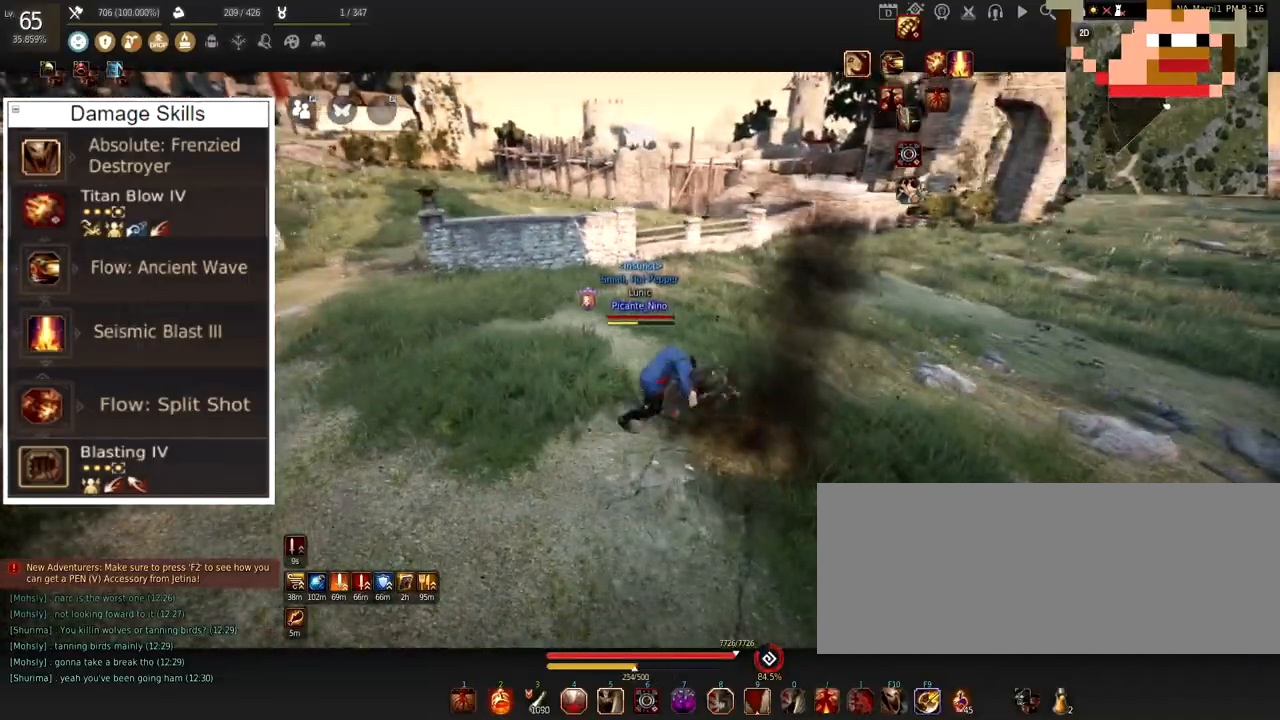
{"keys": ["w"], "mouse": [], "events": []}
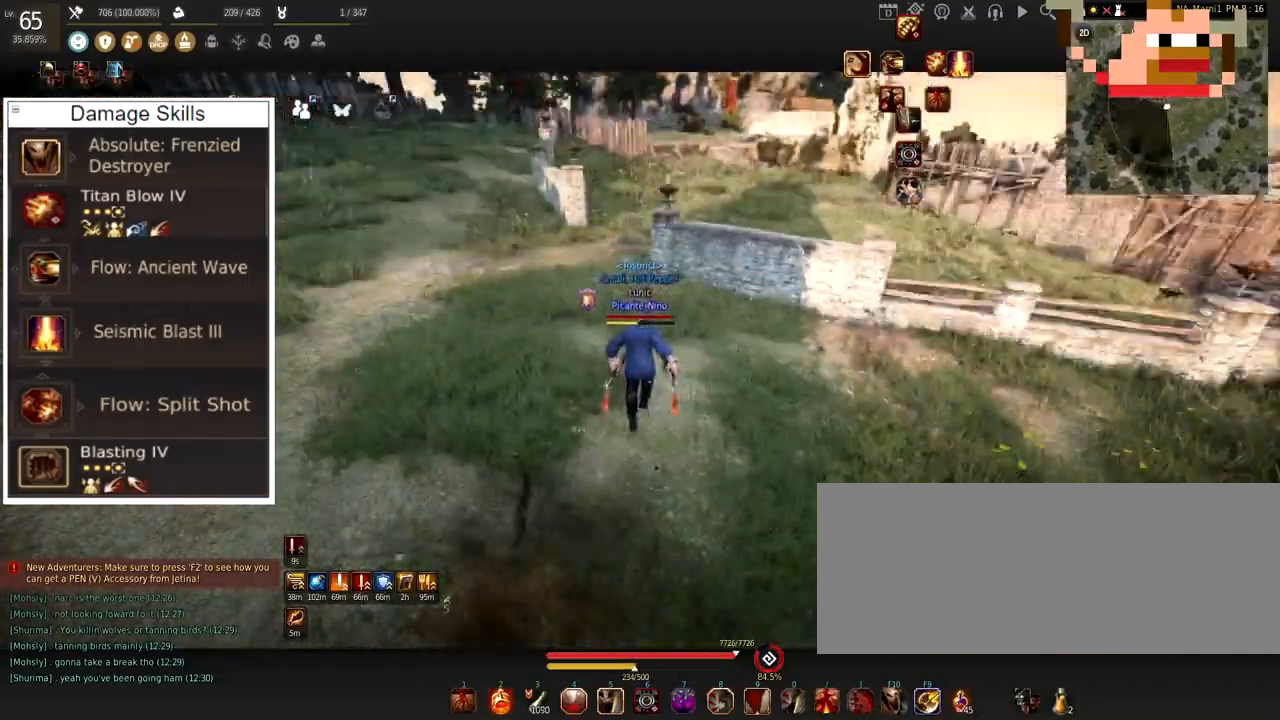
{"keys": [], "mouse": [], "events": [[317, "w", "up"]]}